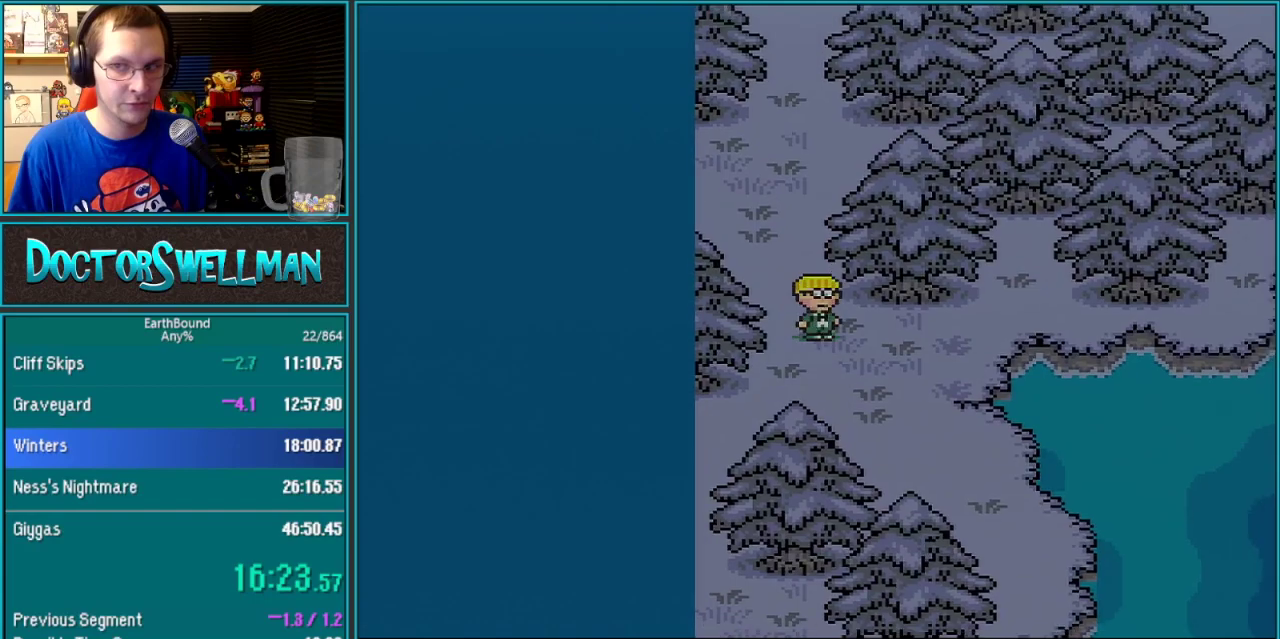
Gameplay with a controller (Nintendo layout); each line is a JSON object with the inputs held at the frame after it. "events" lists button and stick changes between this image and that frame as [ms after this image, input, new state], when the widget could be followed in between. Not read: L3 R3.
{"buttons": ["DPAD_DOWN"], "events": [[33, "DPAD_RIGHT", "down"], [417, "DPAD_RIGHT", "up"]]}
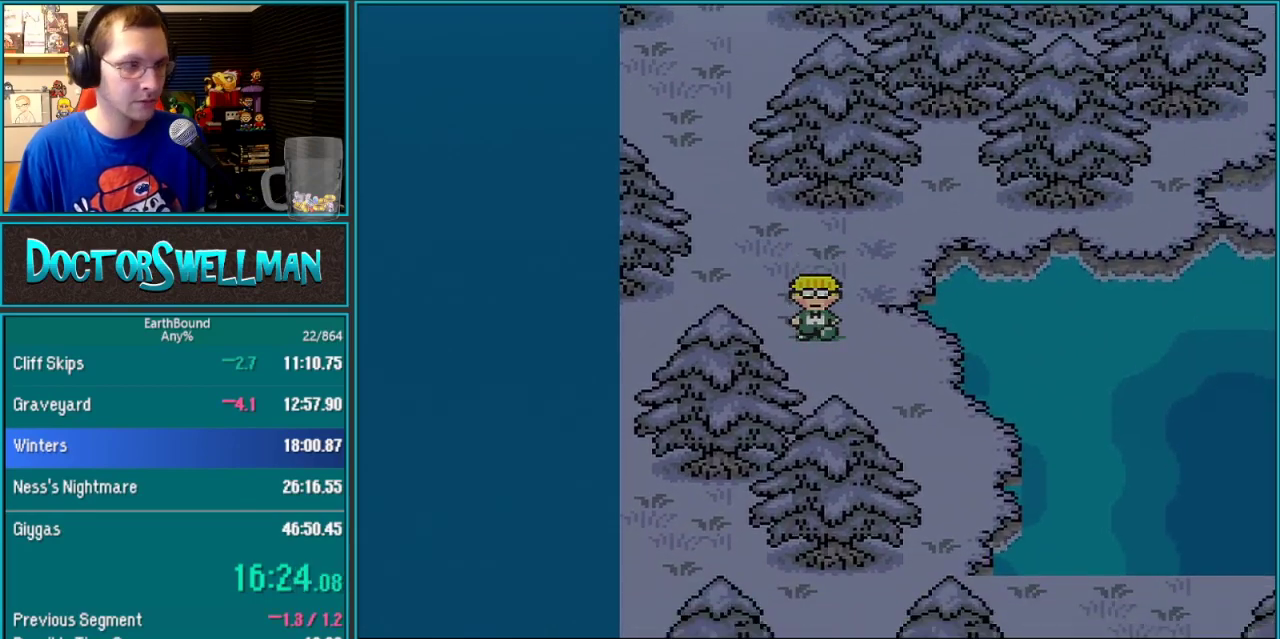
{"buttons": ["DPAD_DOWN", "DPAD_RIGHT"], "events": [[233, "DPAD_RIGHT", "down"]]}
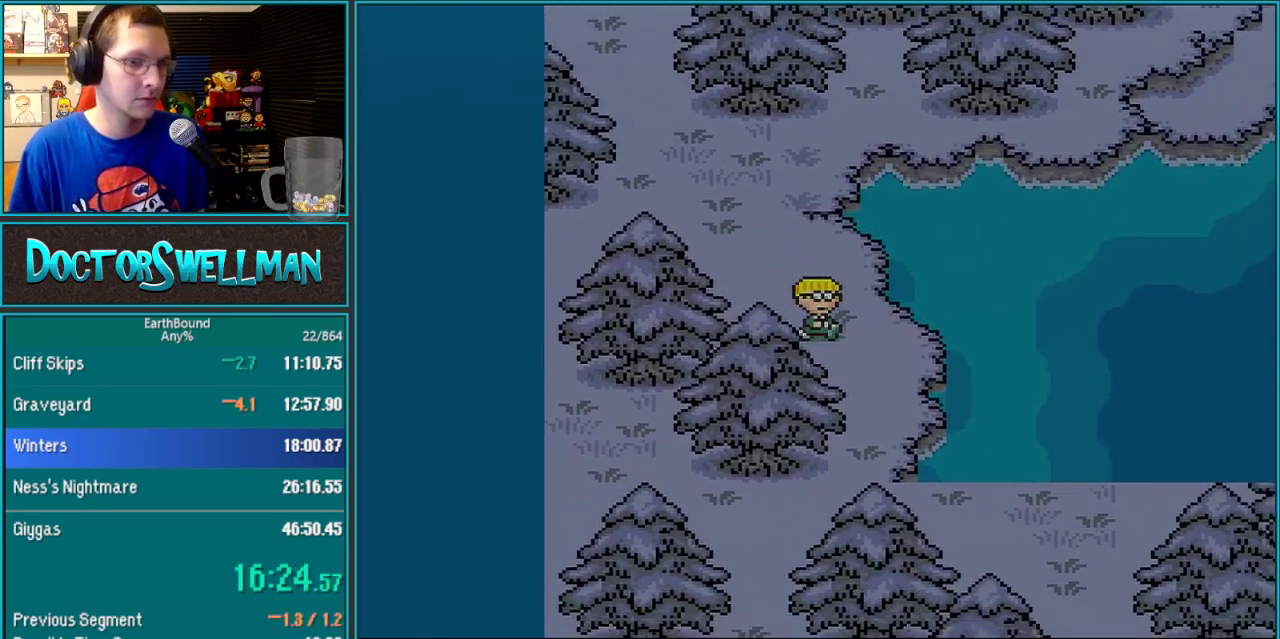
{"buttons": ["DPAD_DOWN"], "events": [[317, "DPAD_RIGHT", "up"]]}
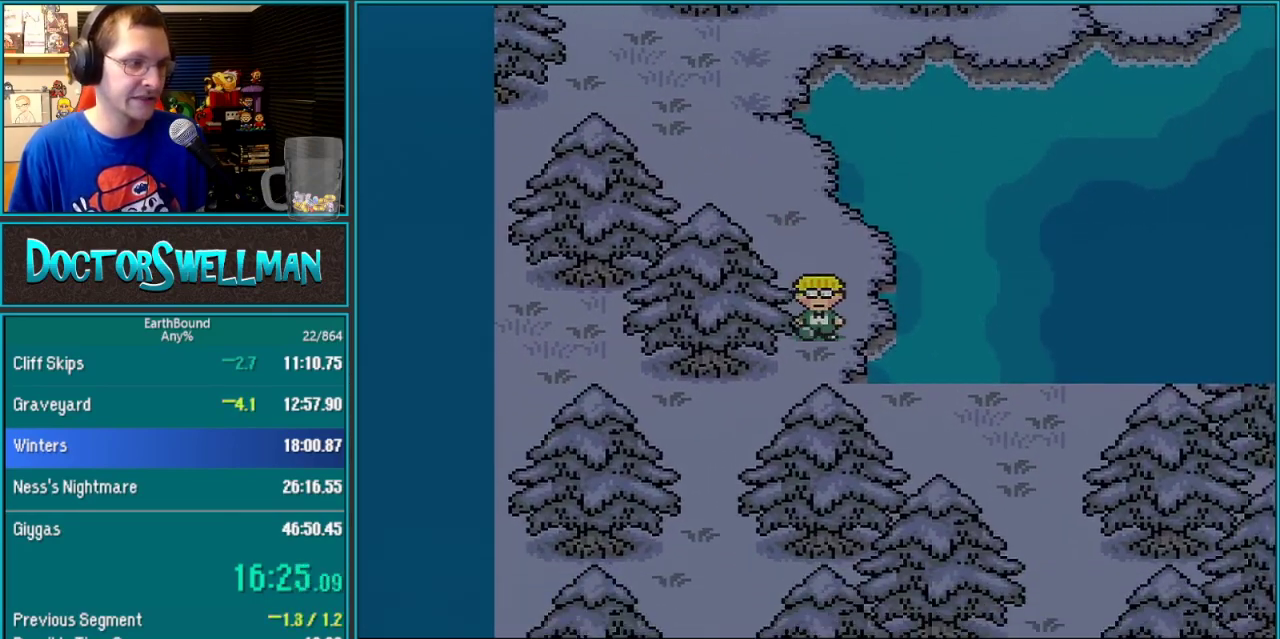
{"buttons": ["DPAD_RIGHT"], "events": [[383, "DPAD_RIGHT", "down"], [400, "DPAD_DOWN", "up"]]}
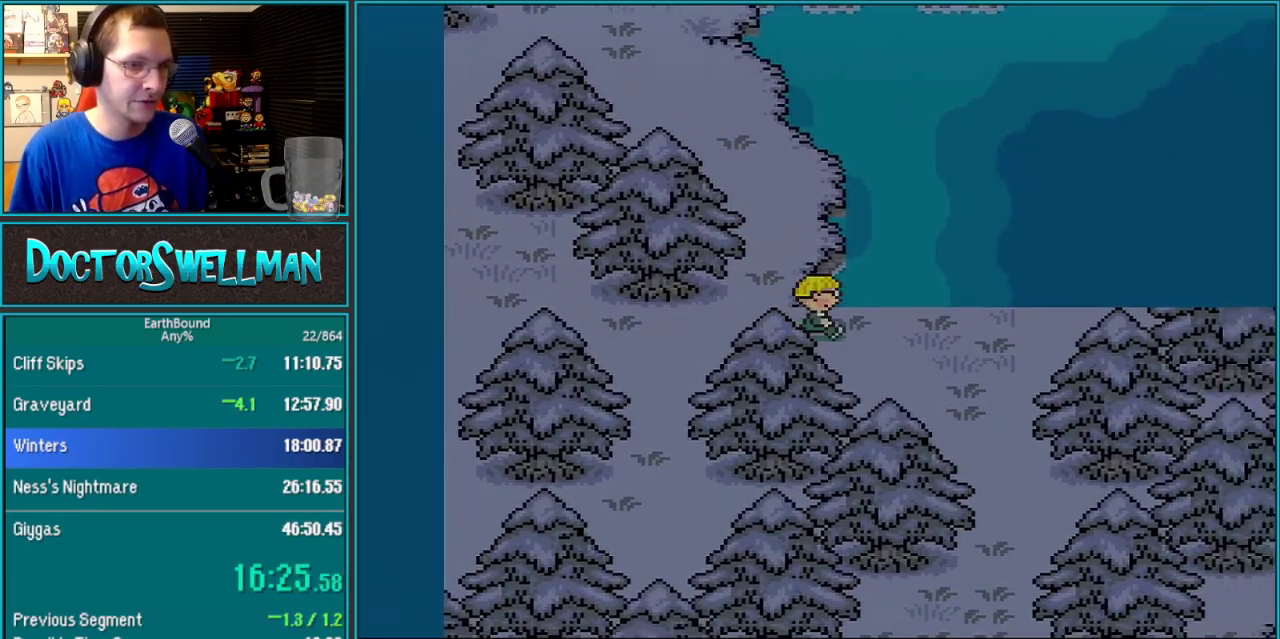
{"buttons": ["DPAD_DOWN", "DPAD_RIGHT"], "events": [[100, "DPAD_DOWN", "down"]]}
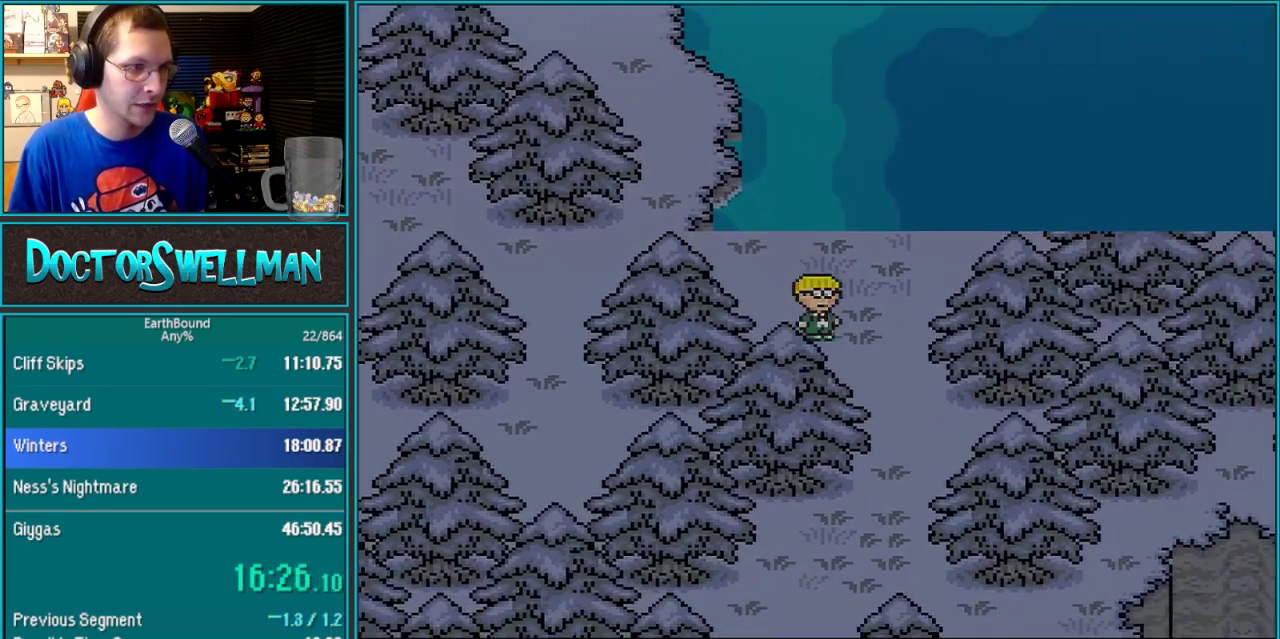
{"buttons": ["DPAD_DOWN"], "events": [[450, "DPAD_RIGHT", "up"]]}
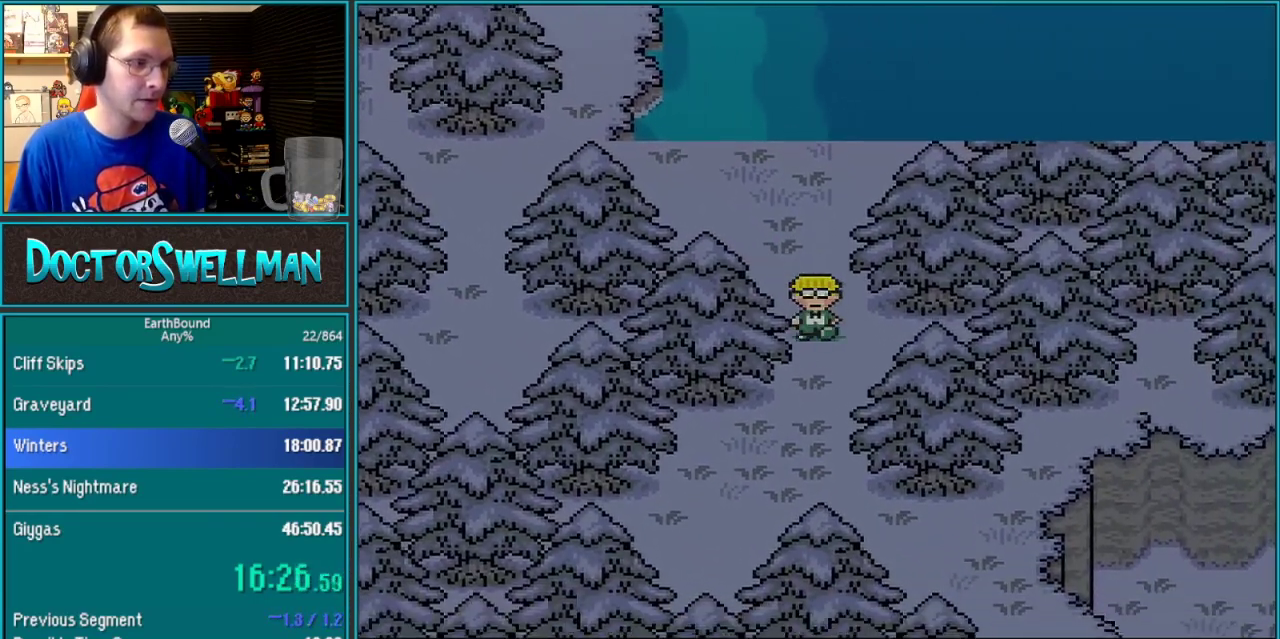
{"buttons": ["DPAD_DOWN"], "events": []}
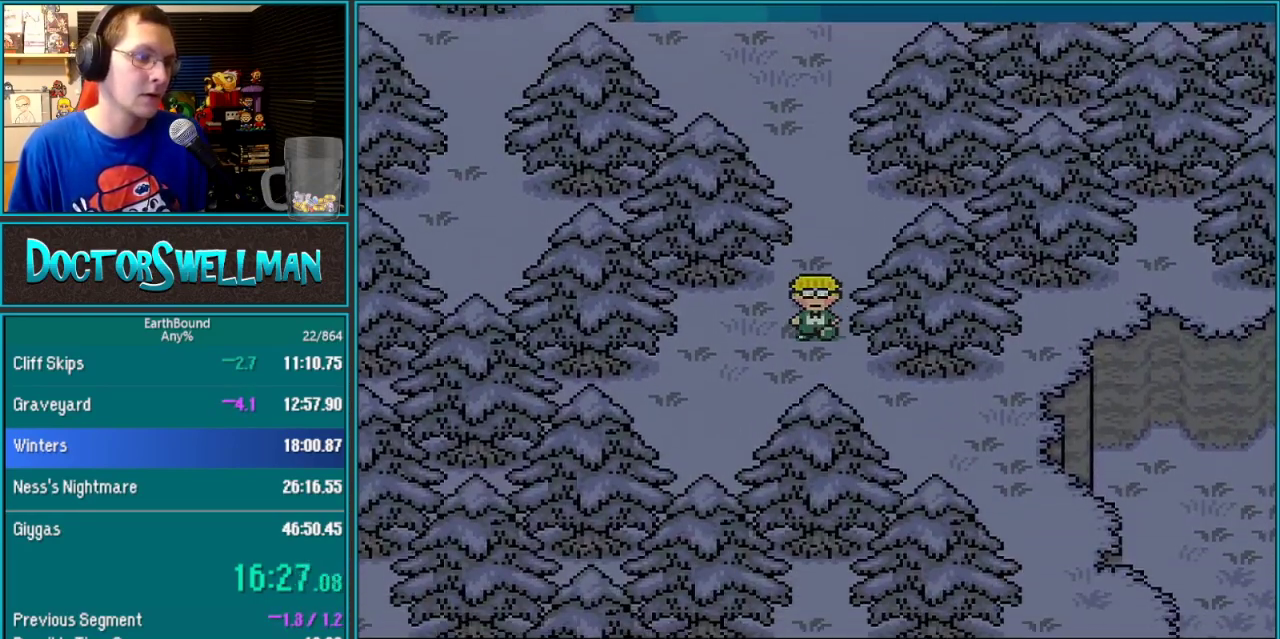
{"buttons": ["DPAD_DOWN", "DPAD_RIGHT"], "events": [[267, "DPAD_RIGHT", "down"]]}
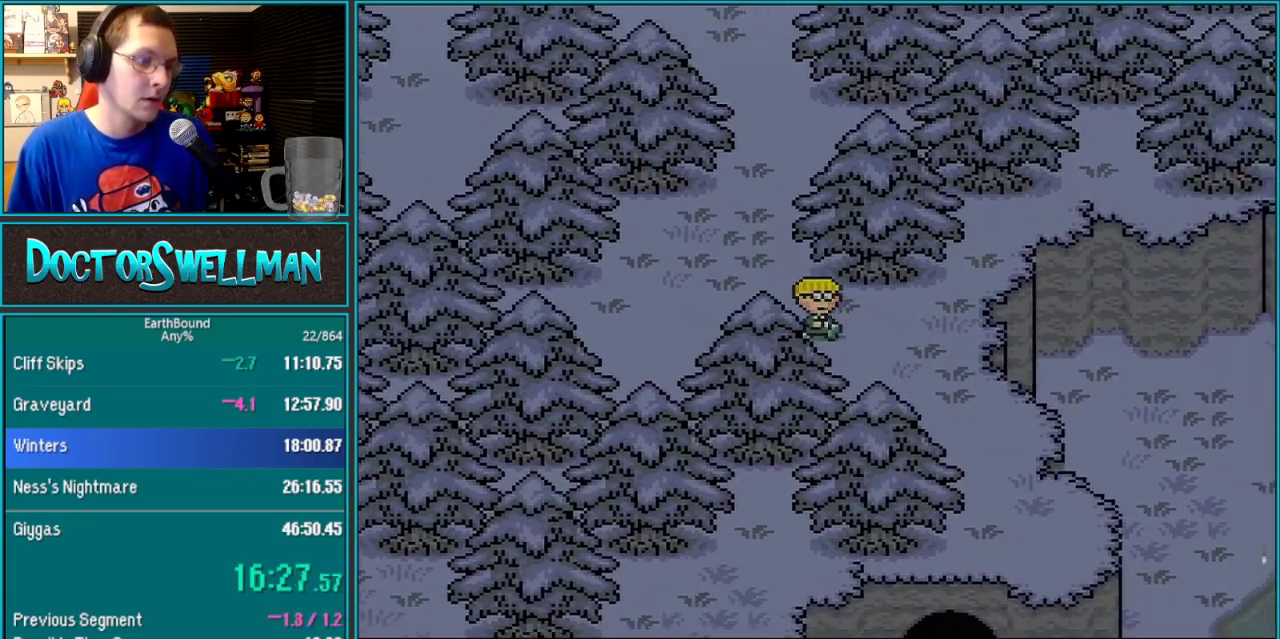
{"buttons": ["DPAD_DOWN"], "events": [[267, "DPAD_RIGHT", "up"]]}
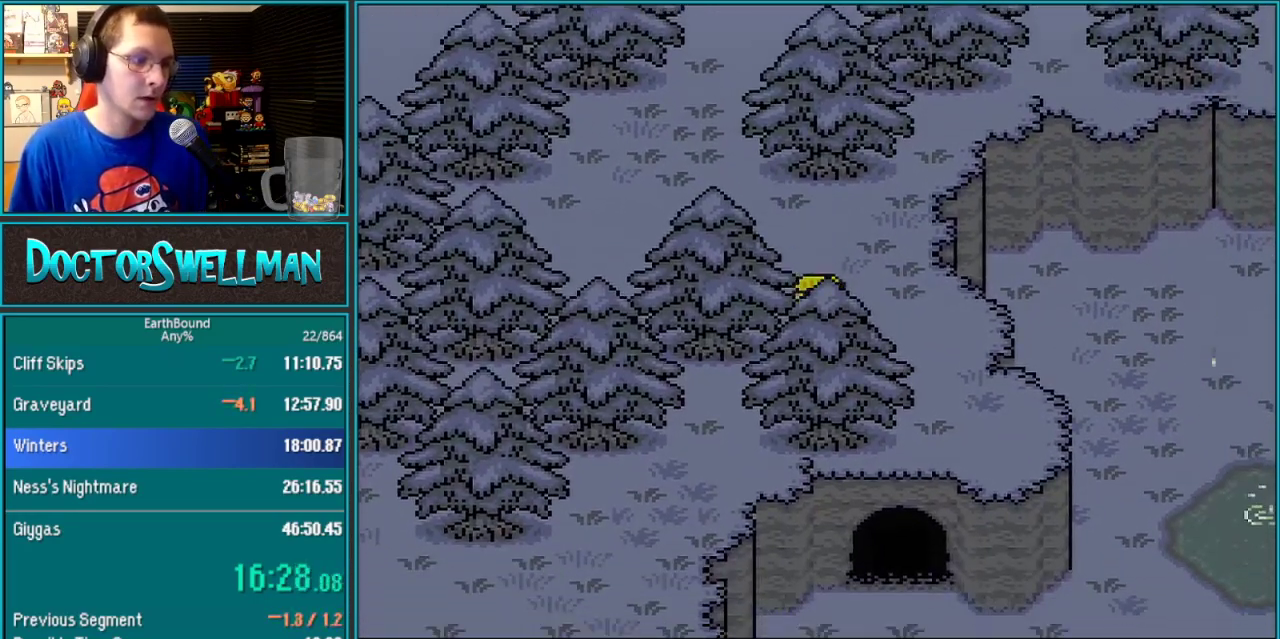
{"buttons": ["DPAD_LEFT"], "events": [[217, "DPAD_LEFT", "down"], [250, "DPAD_DOWN", "up"]]}
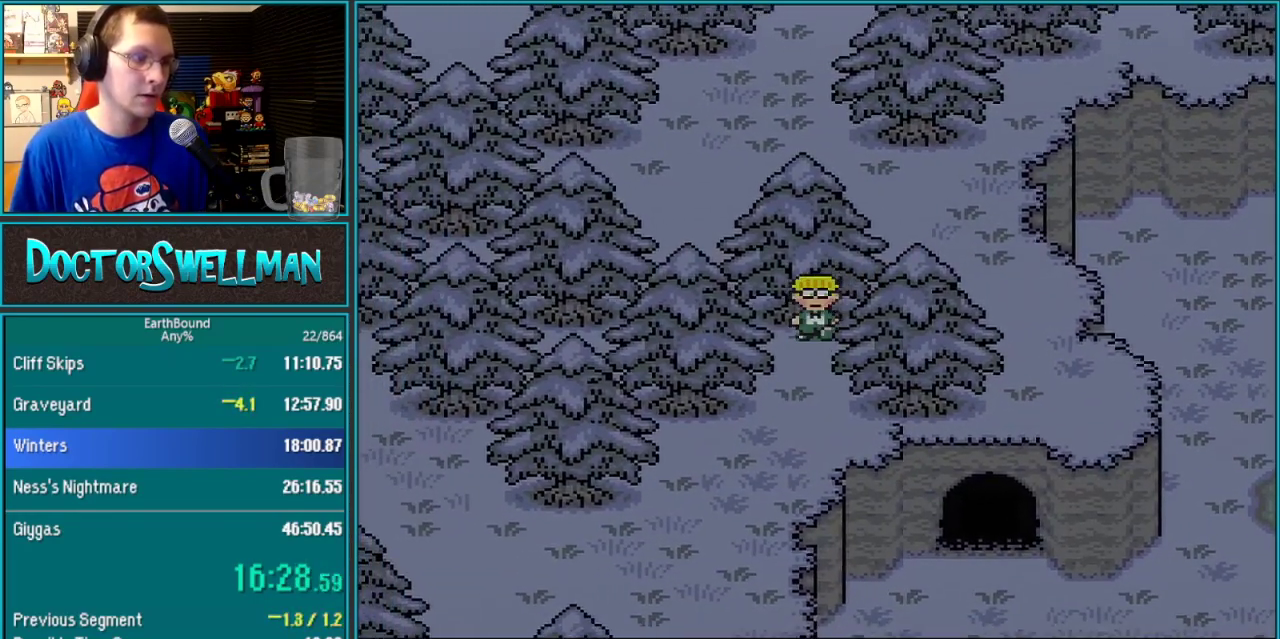
{"buttons": ["DPAD_DOWN", "DPAD_LEFT"], "events": [[17, "DPAD_DOWN", "down"], [17, "DPAD_LEFT", "up"], [433, "DPAD_LEFT", "down"]]}
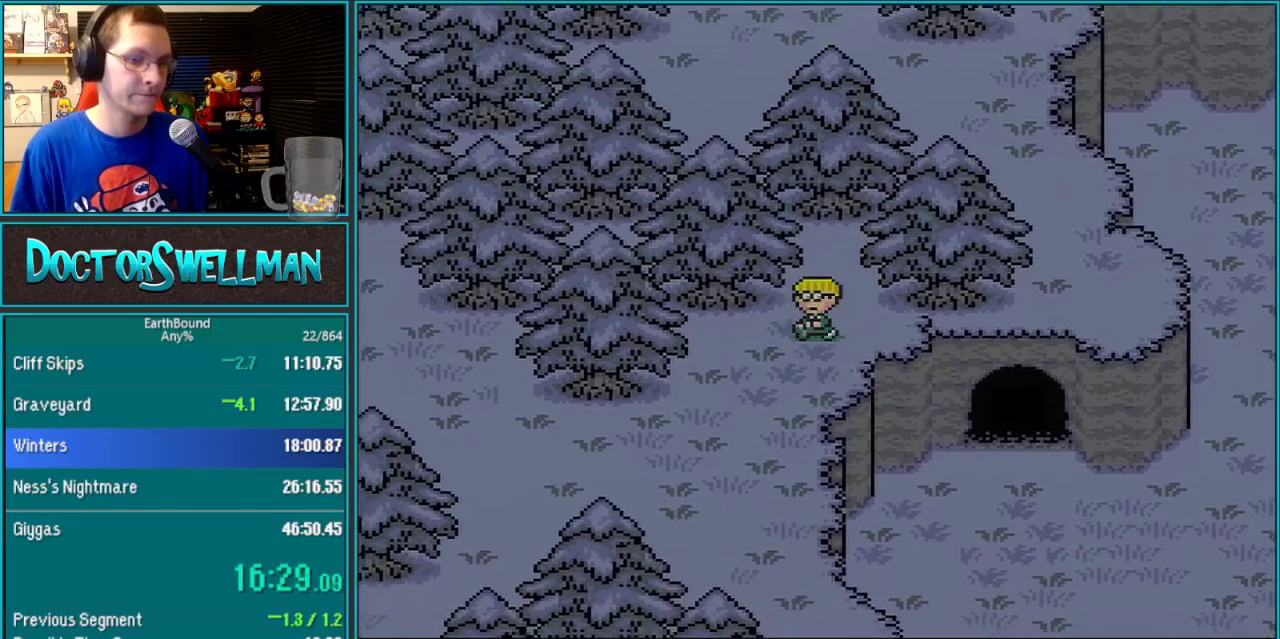
{"buttons": ["DPAD_DOWN"], "events": [[117, "DPAD_LEFT", "up"]]}
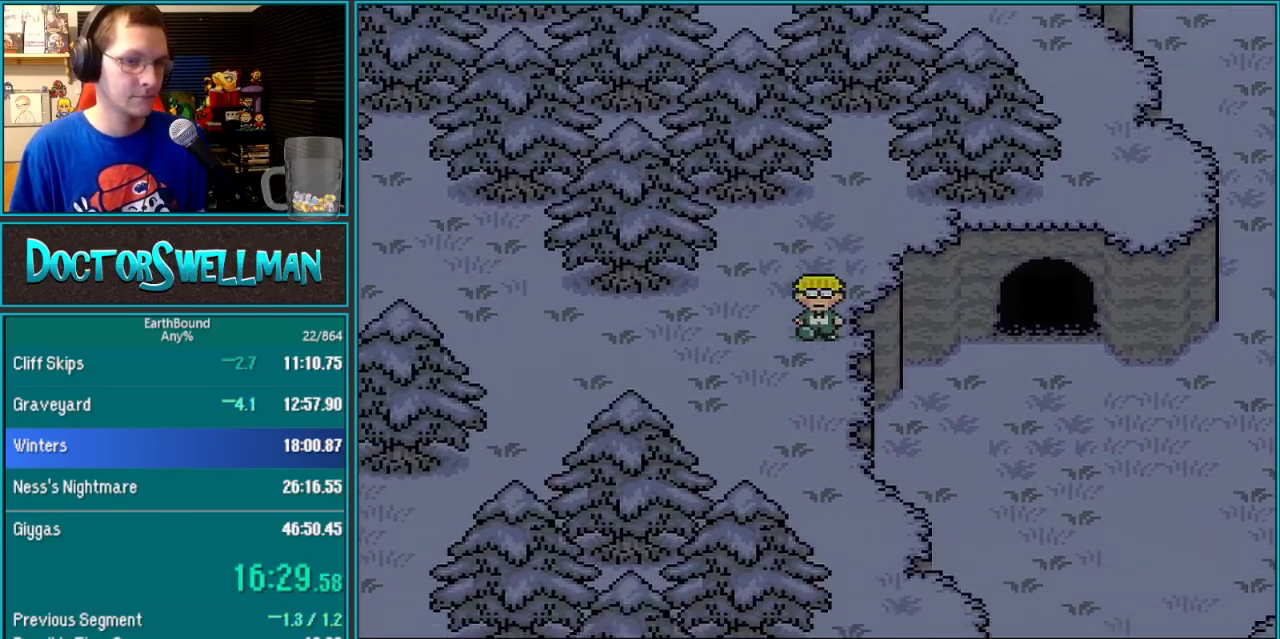
{"buttons": ["DPAD_DOWN"], "events": []}
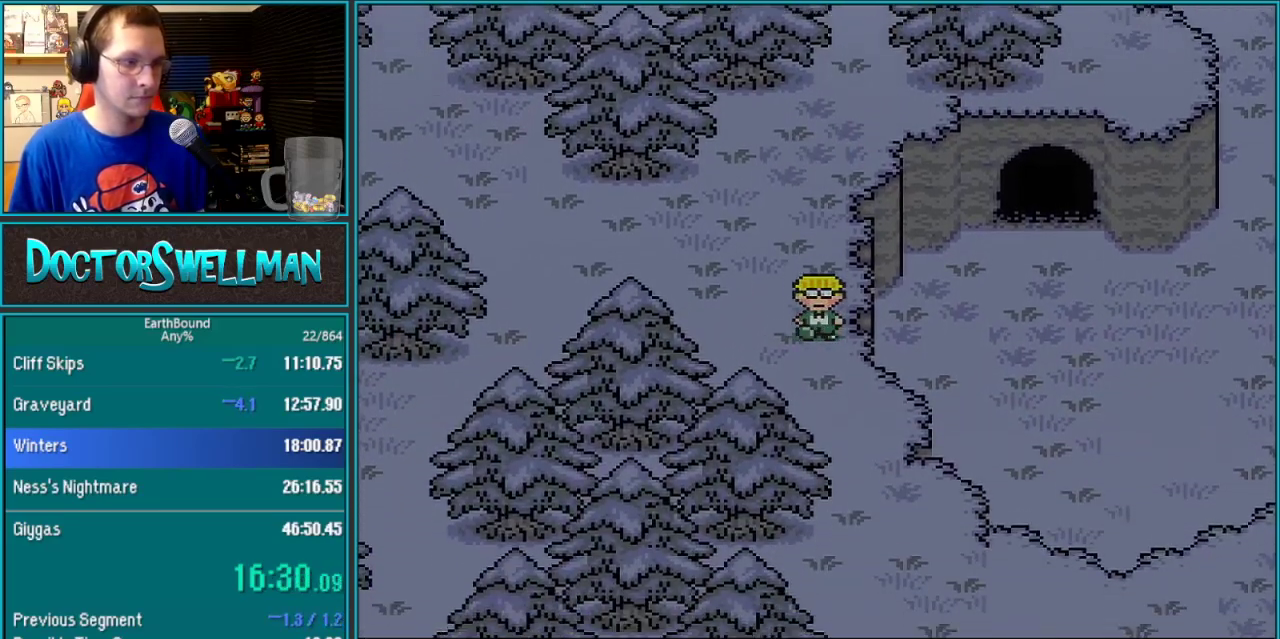
{"buttons": ["DPAD_DOWN"], "events": [[367, "DPAD_RIGHT", "down"], [500, "DPAD_RIGHT", "up"]]}
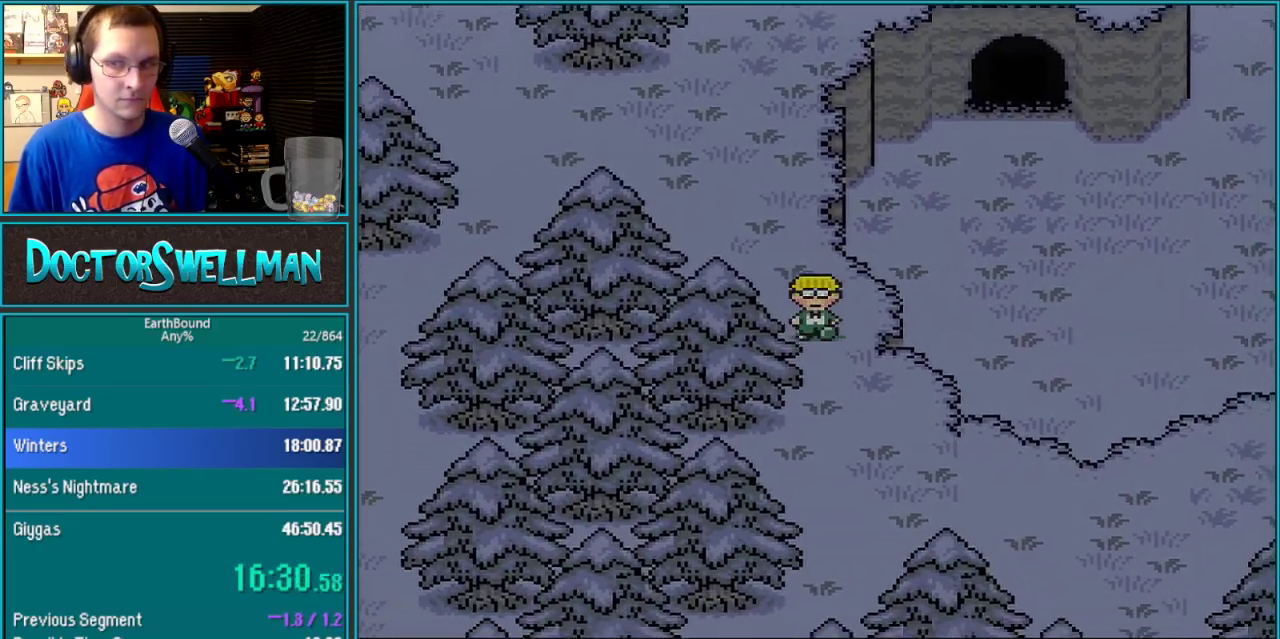
{"buttons": ["DPAD_DOWN"], "events": [[183, "DPAD_RIGHT", "down"], [433, "DPAD_RIGHT", "up"]]}
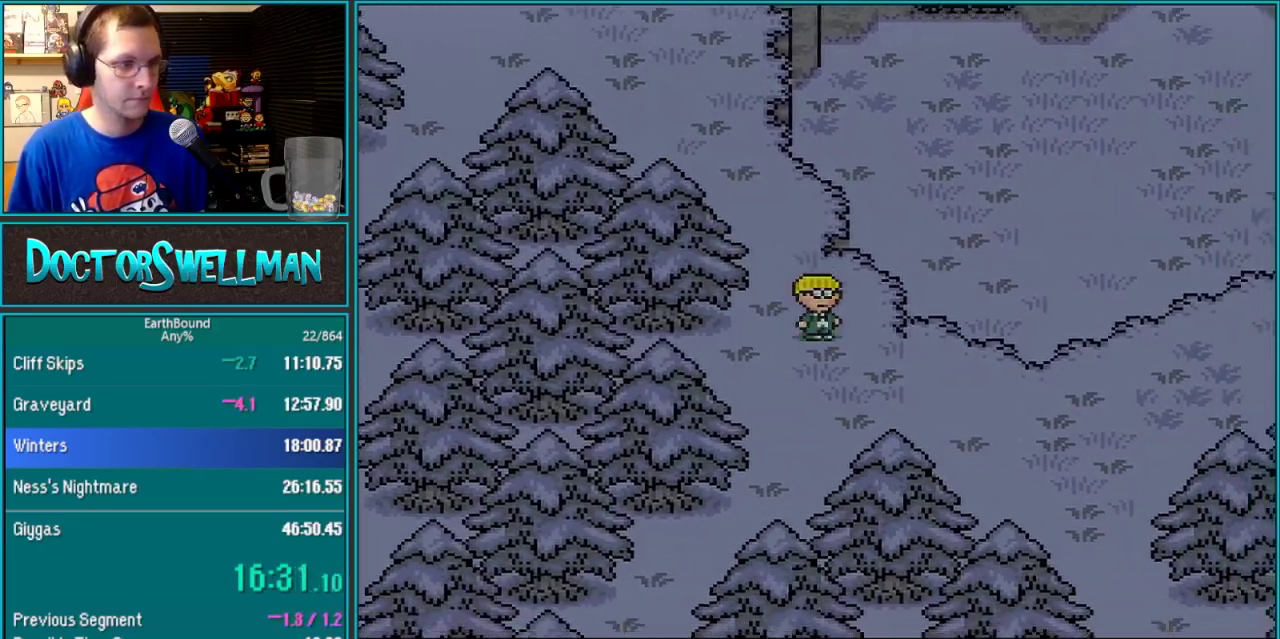
{"buttons": ["DPAD_DOWN", "DPAD_RIGHT"], "events": [[17, "DPAD_RIGHT", "down"]]}
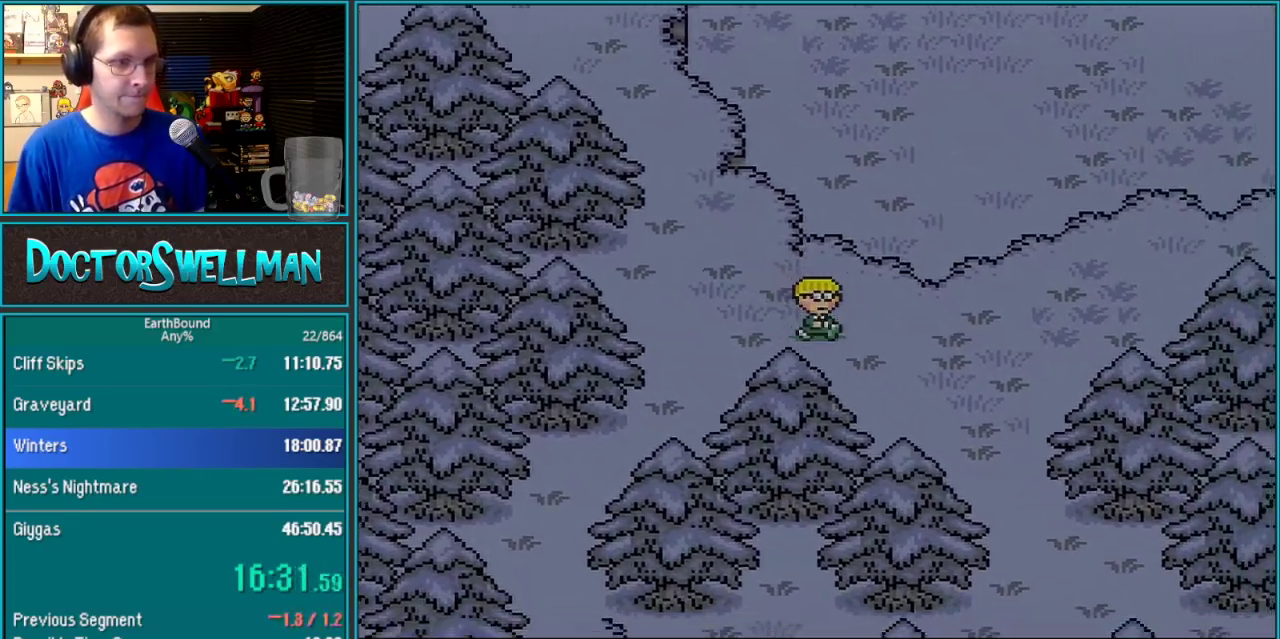
{"buttons": ["DPAD_DOWN", "DPAD_RIGHT"], "events": []}
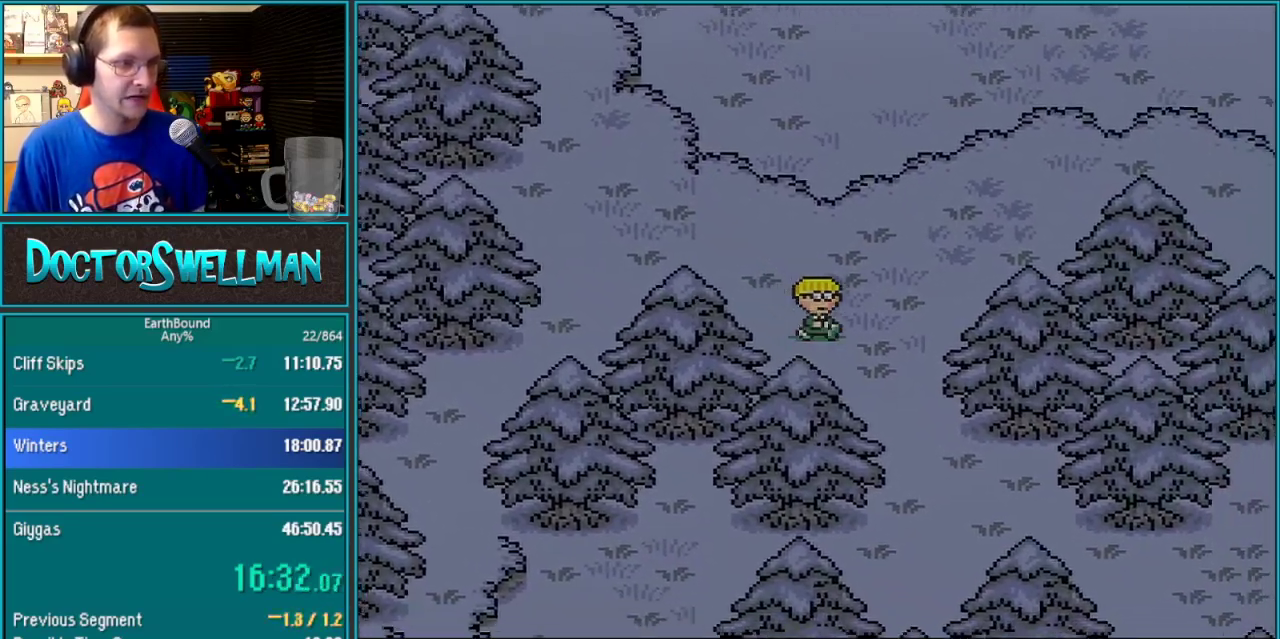
{"buttons": ["DPAD_DOWN", "DPAD_RIGHT"], "events": [[333, "DPAD_RIGHT", "up"], [400, "DPAD_RIGHT", "down"]]}
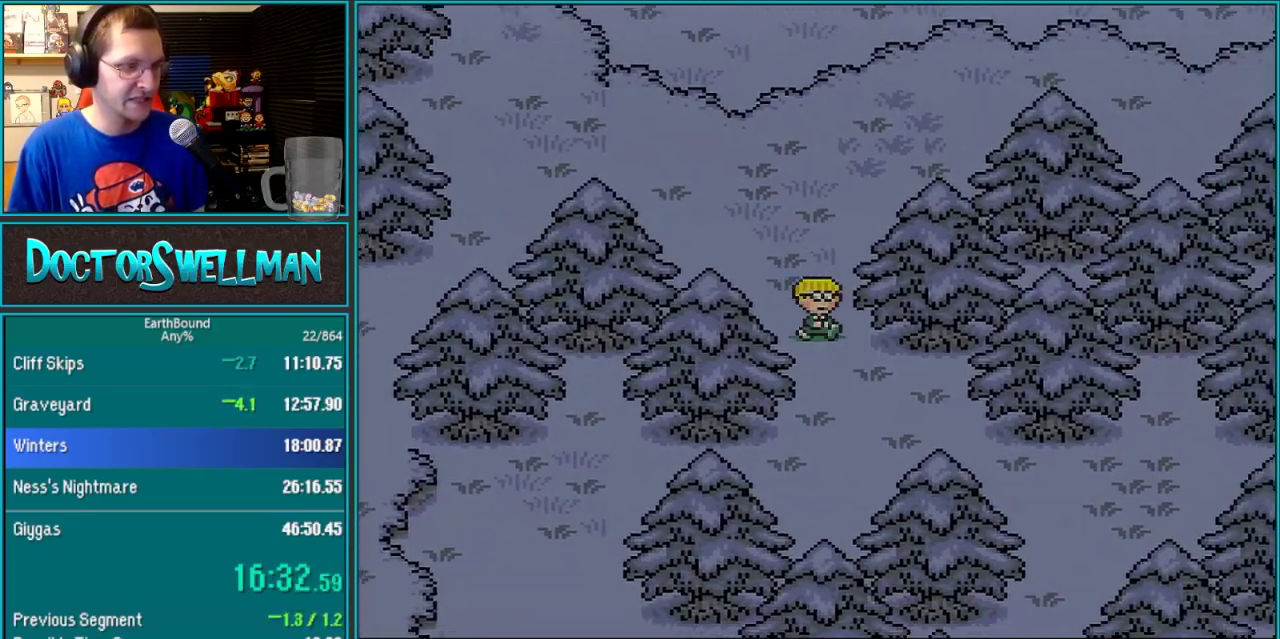
{"buttons": ["DPAD_DOWN", "DPAD_RIGHT"], "events": []}
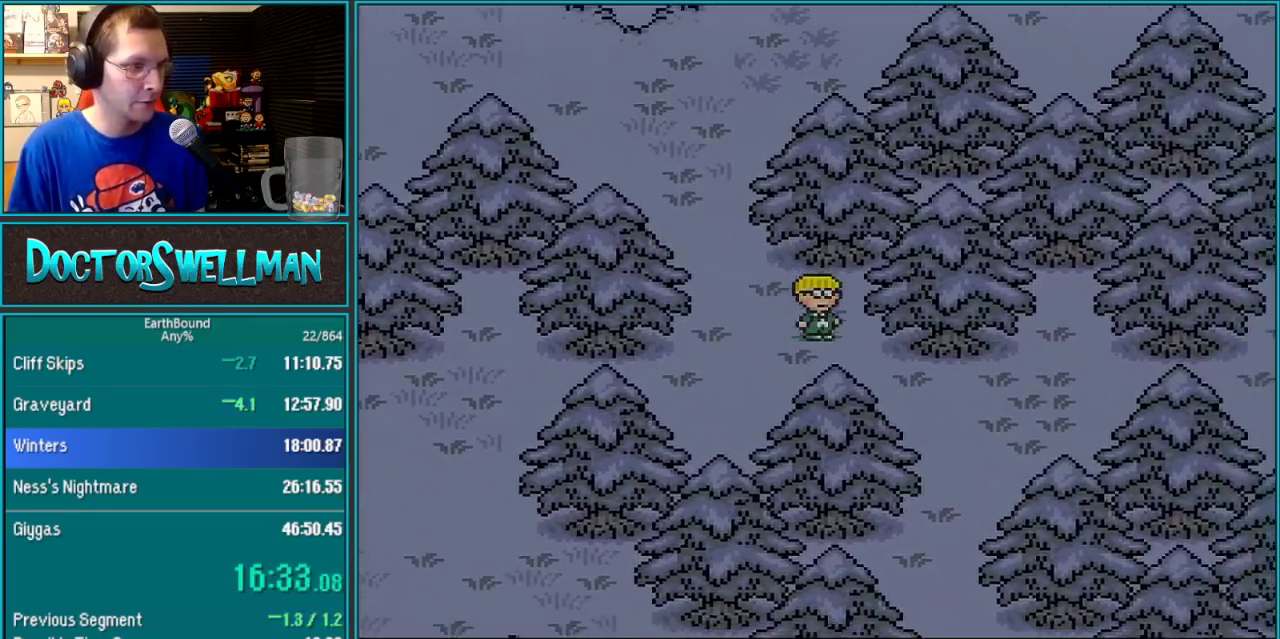
{"buttons": ["DPAD_RIGHT"], "events": [[417, "DPAD_DOWN", "up"]]}
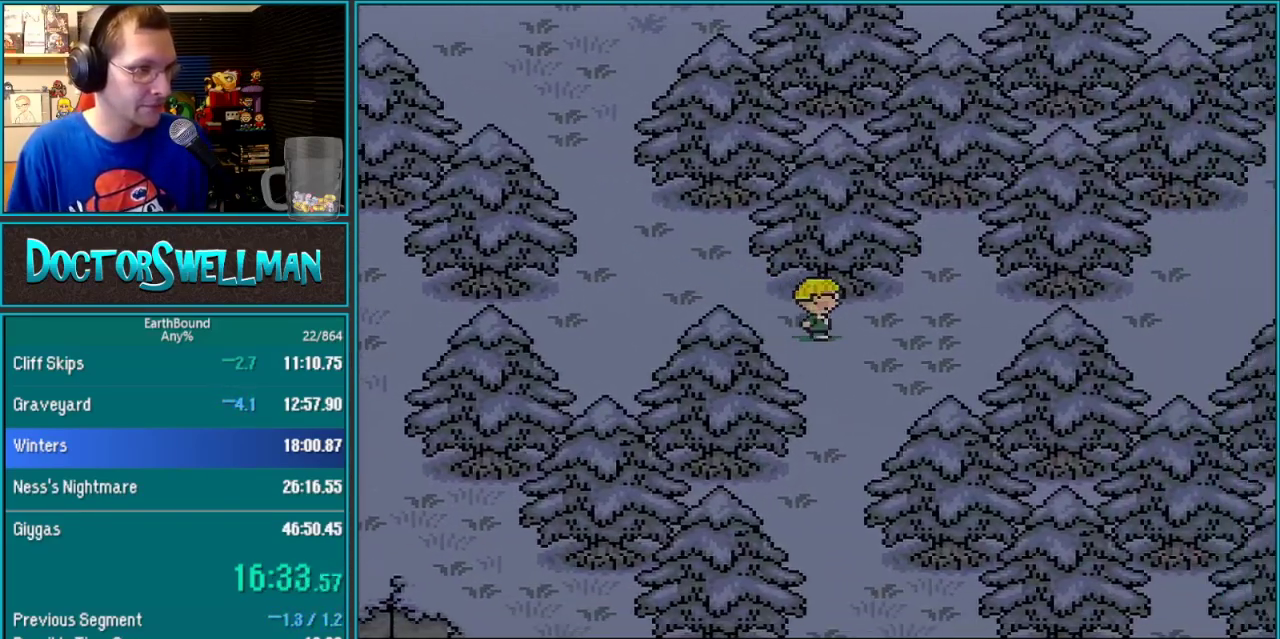
{"buttons": ["DPAD_RIGHT"], "events": []}
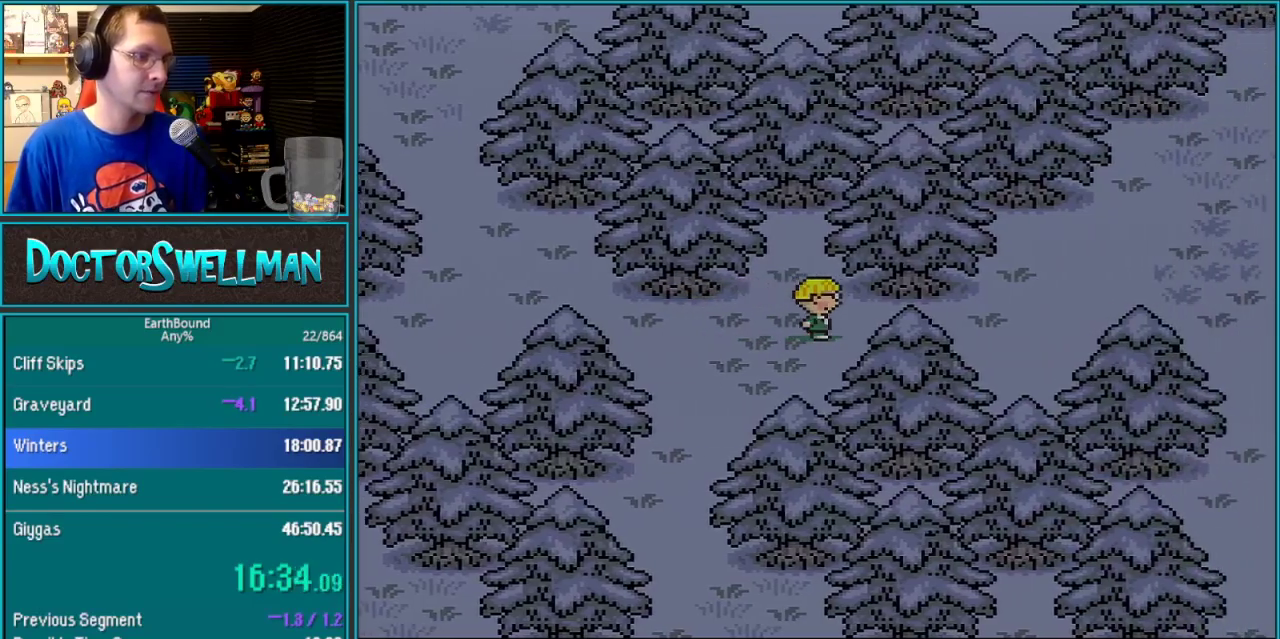
{"buttons": ["DPAD_RIGHT"], "events": []}
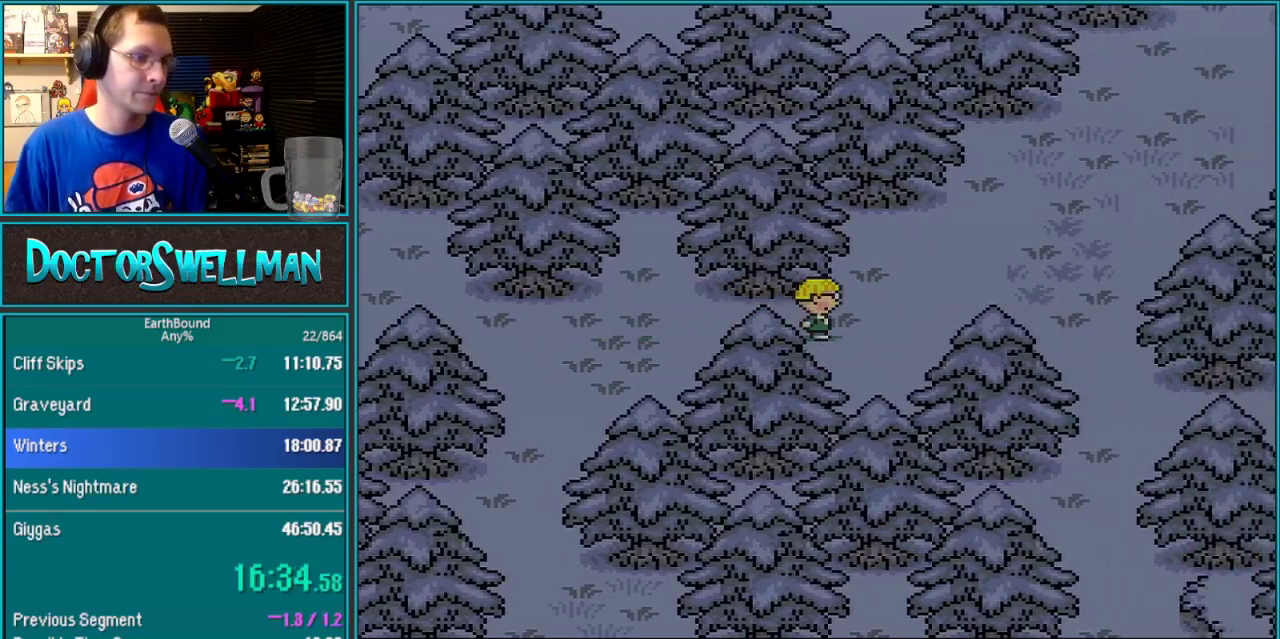
{"buttons": ["DPAD_RIGHT"], "events": []}
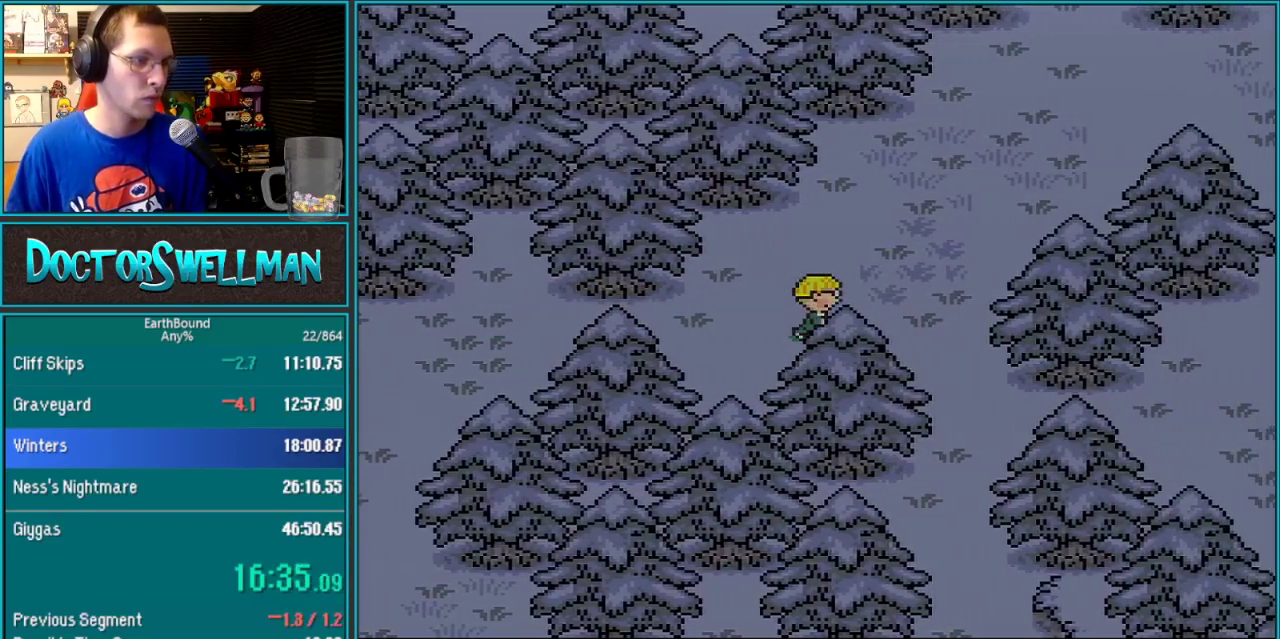
{"buttons": ["DPAD_DOWN", "DPAD_RIGHT"], "events": [[267, "DPAD_DOWN", "down"]]}
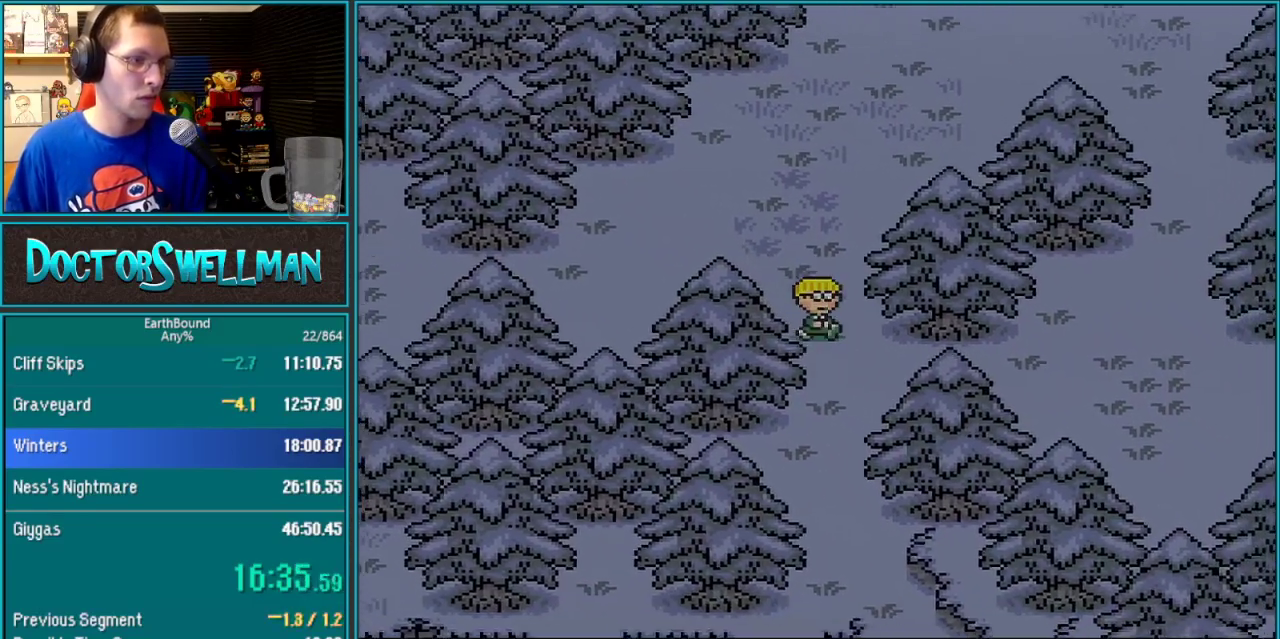
{"buttons": ["DPAD_RIGHT"], "events": [[483, "DPAD_DOWN", "up"]]}
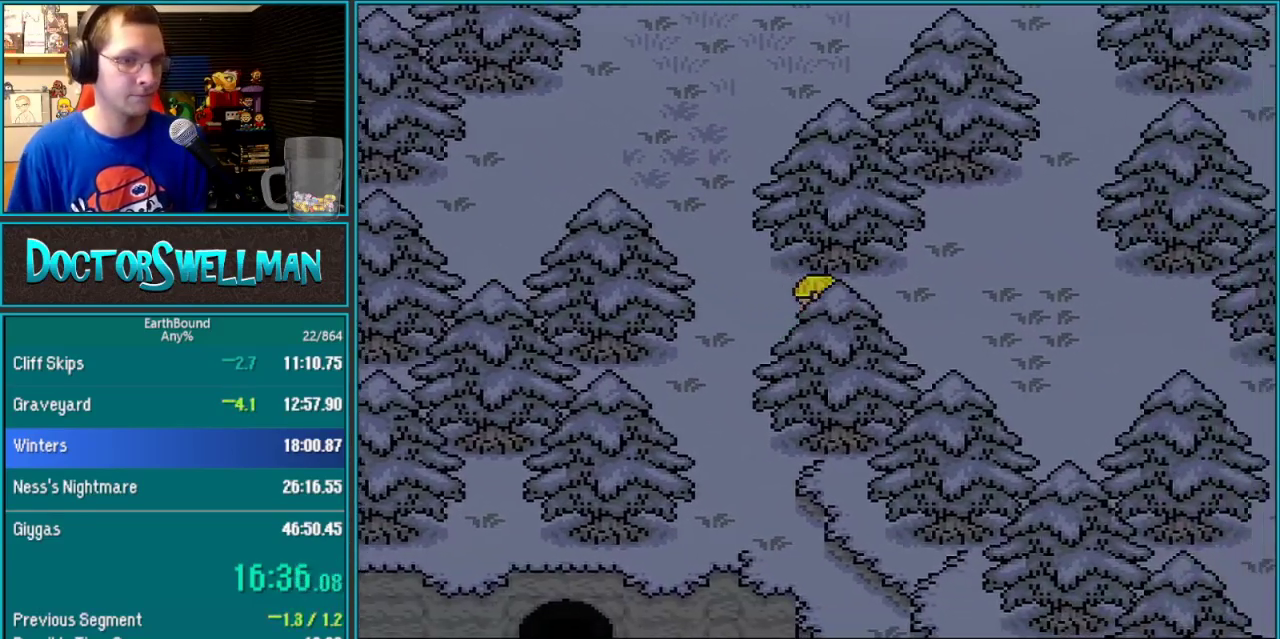
{"buttons": ["DPAD_DOWN", "DPAD_RIGHT"], "events": [[367, "DPAD_DOWN", "down"]]}
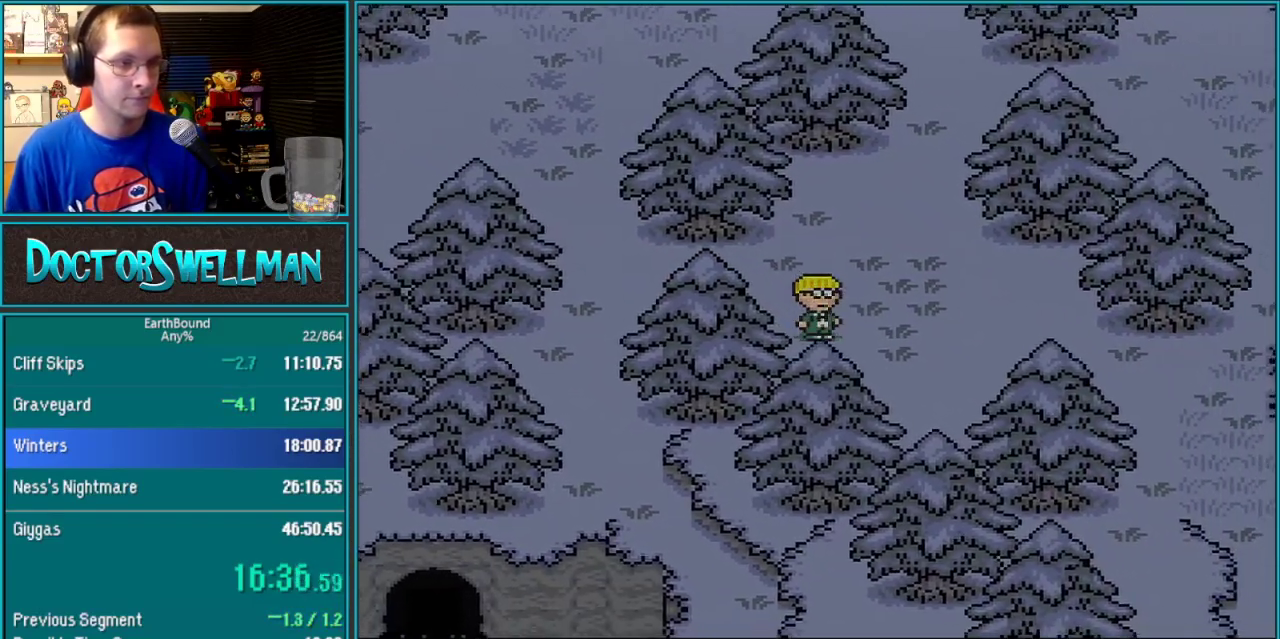
{"buttons": ["DPAD_DOWN", "DPAD_RIGHT"], "events": []}